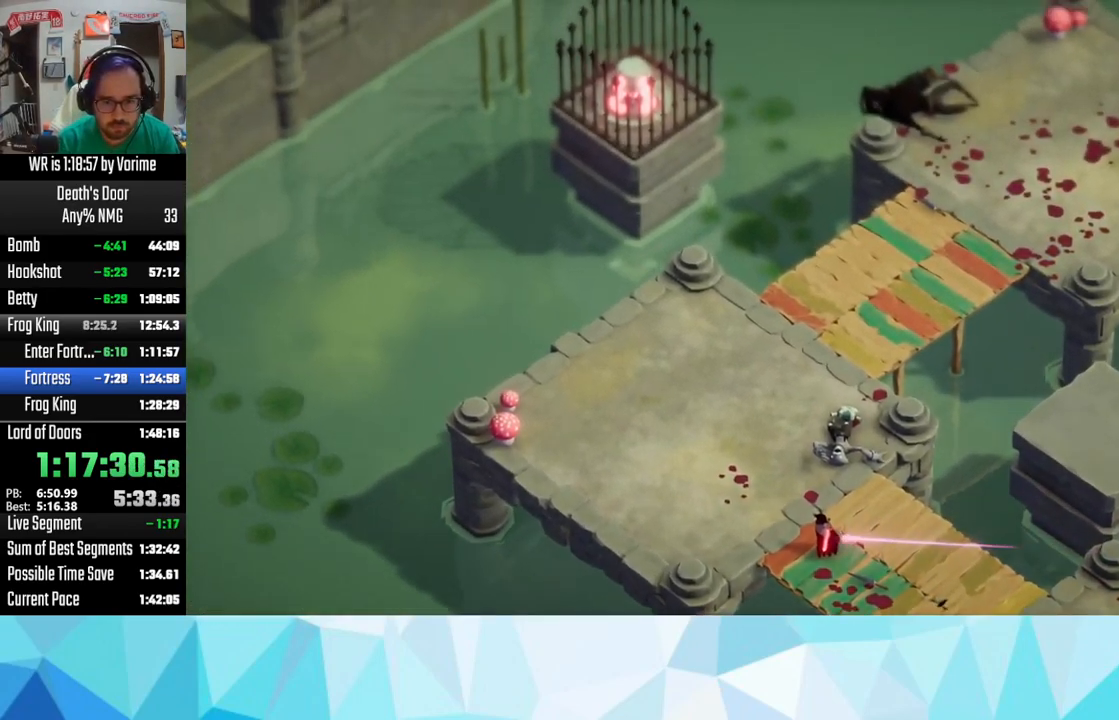
Gameplay with a controller (PlayStation layout); each line is a JSON object with the inputs held at the frame after it. "events" lists button and stick changes between this image and that frame as [ms after this image, input, new state], when the widget could be followed in between.
{"buttons": ["CROSS"], "left_stick": "up-left", "right_stick": "center", "events": [[117, "CROSS", "up"], [234, "CROSS", "down"], [267, "CROSS", "up"], [350, "CROSS", "down"], [467, "CROSS", "up"], [500, "CROSS", "down"]]}
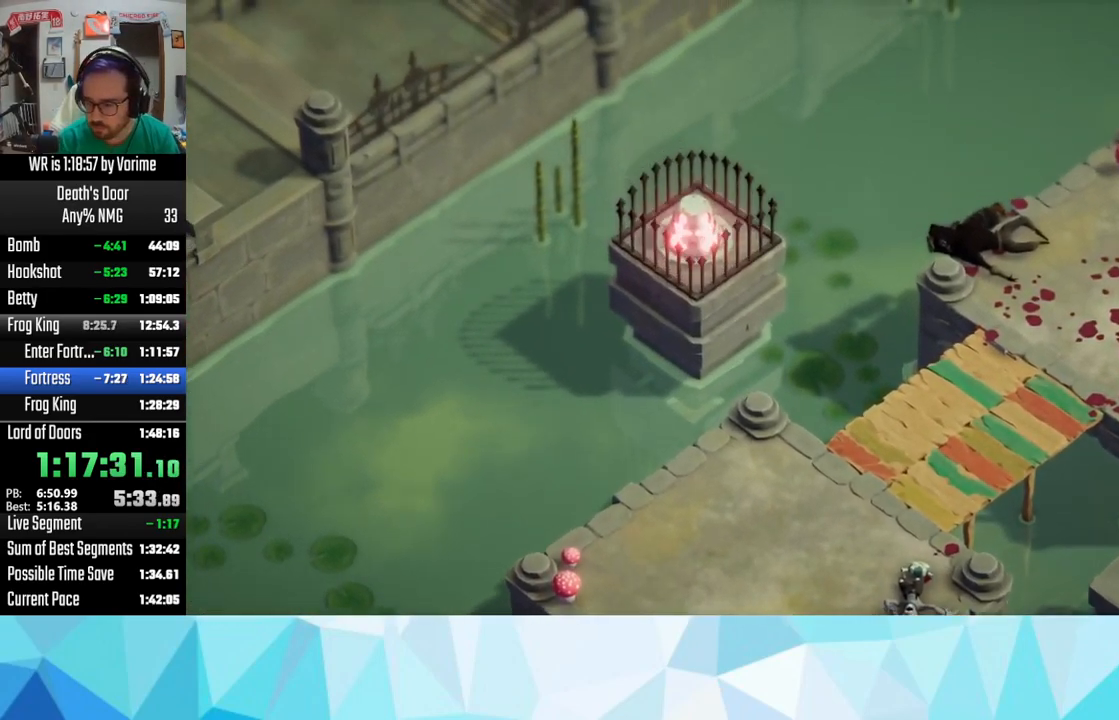
{"buttons": [], "left_stick": "up-left", "right_stick": "center", "events": [[134, "CROSS", "up"]]}
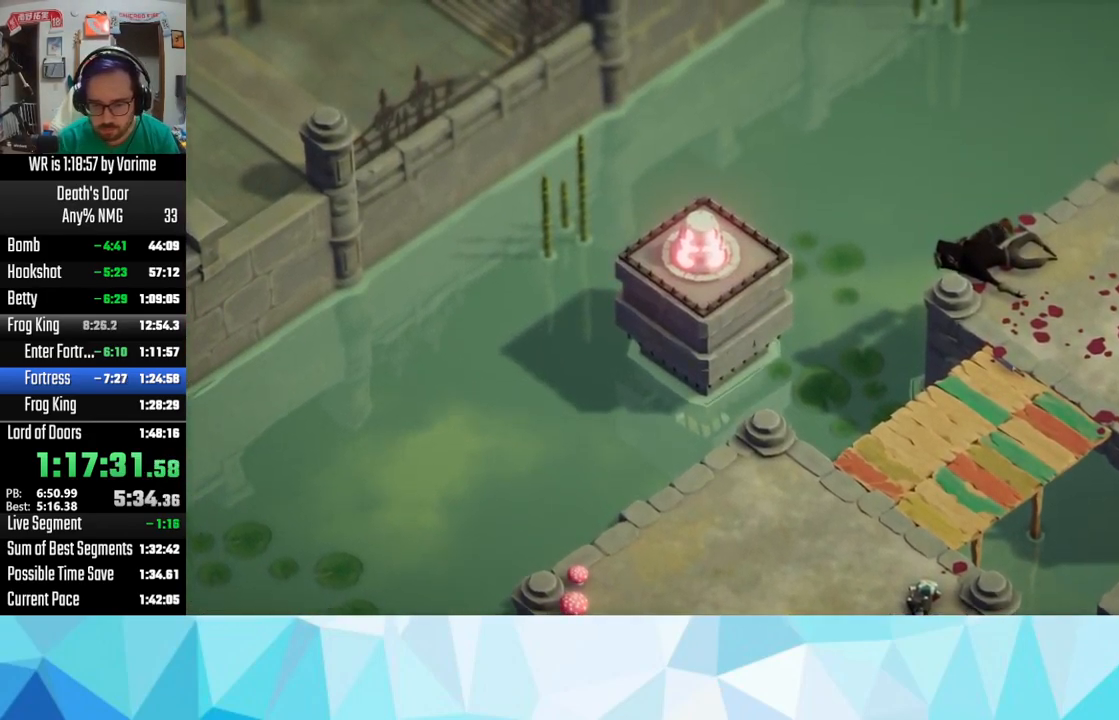
{"buttons": ["DPAD_UP"], "left_stick": "center", "right_stick": "center", "events": [[17, "left_stick", "center"], [151, "DPAD_UP", "down"], [284, "DPAD_UP", "up"], [401, "DPAD_UP", "down"]]}
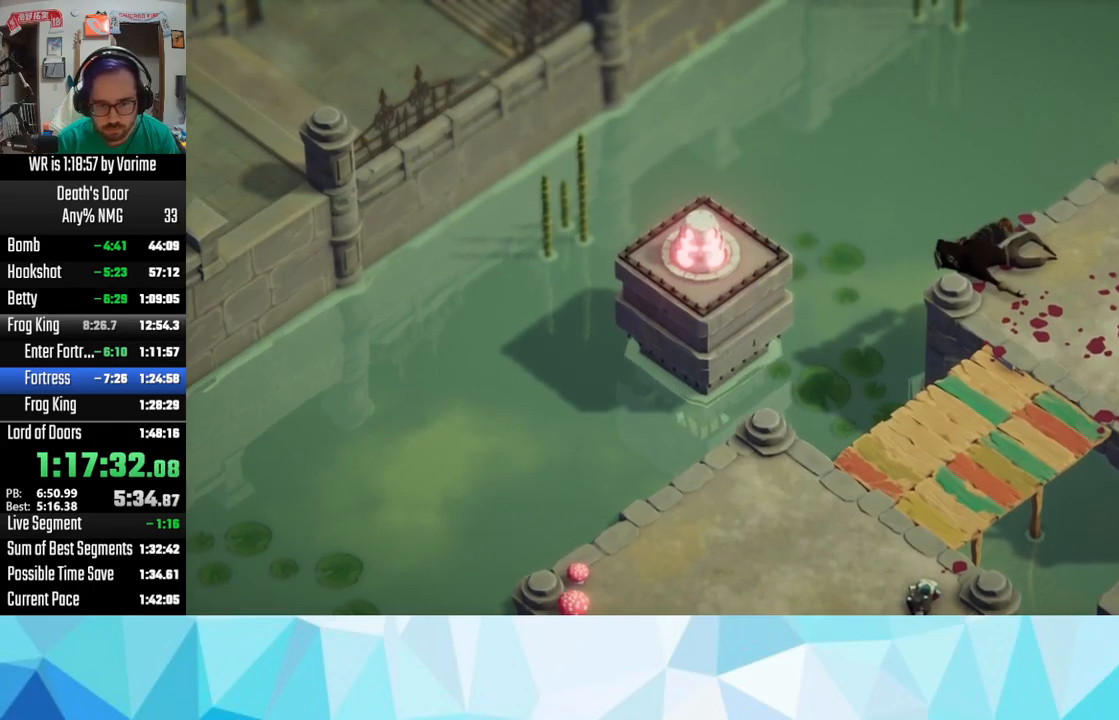
{"buttons": ["DPAD_UP"], "left_stick": "center", "right_stick": "center", "events": [[133, "DPAD_UP", "up"], [183, "DPAD_UP", "down"], [333, "DPAD_UP", "up"], [383, "DPAD_UP", "down"]]}
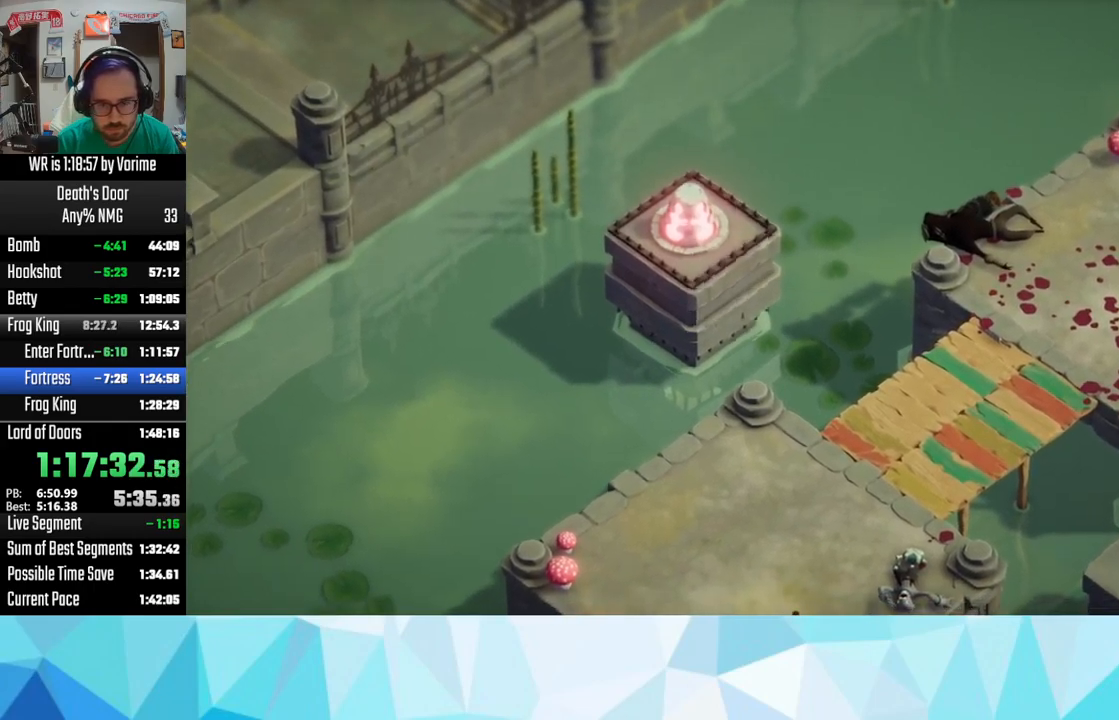
{"buttons": ["DPAD_UP"], "left_stick": "center", "right_stick": "center", "events": [[17, "DPAD_UP", "up"], [50, "DPAD_UP", "down"], [200, "DPAD_UP", "up"], [217, "DPAD_UP", "down"], [283, "DPAD_UP", "up"], [383, "DPAD_UP", "down"]]}
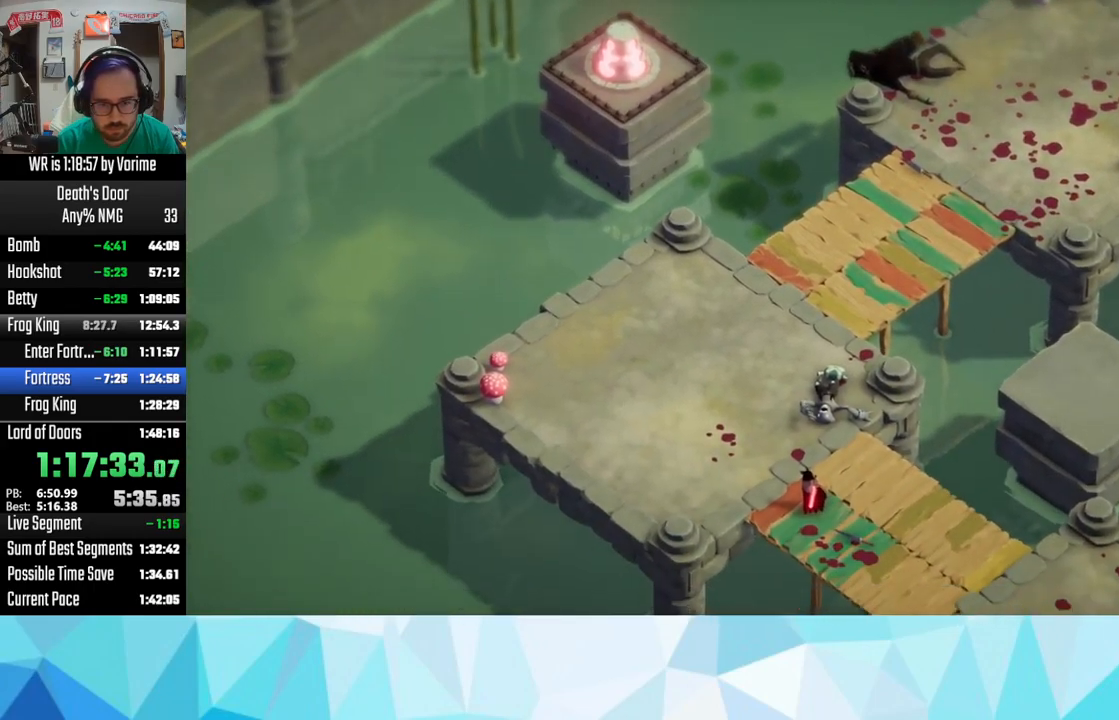
{"buttons": [], "left_stick": "center", "right_stick": "center", "events": [[67, "DPAD_UP", "up"], [100, "DPAD_UP", "down"], [250, "DPAD_UP", "up"], [317, "DPAD_UP", "down"], [400, "DPAD_UP", "up"]]}
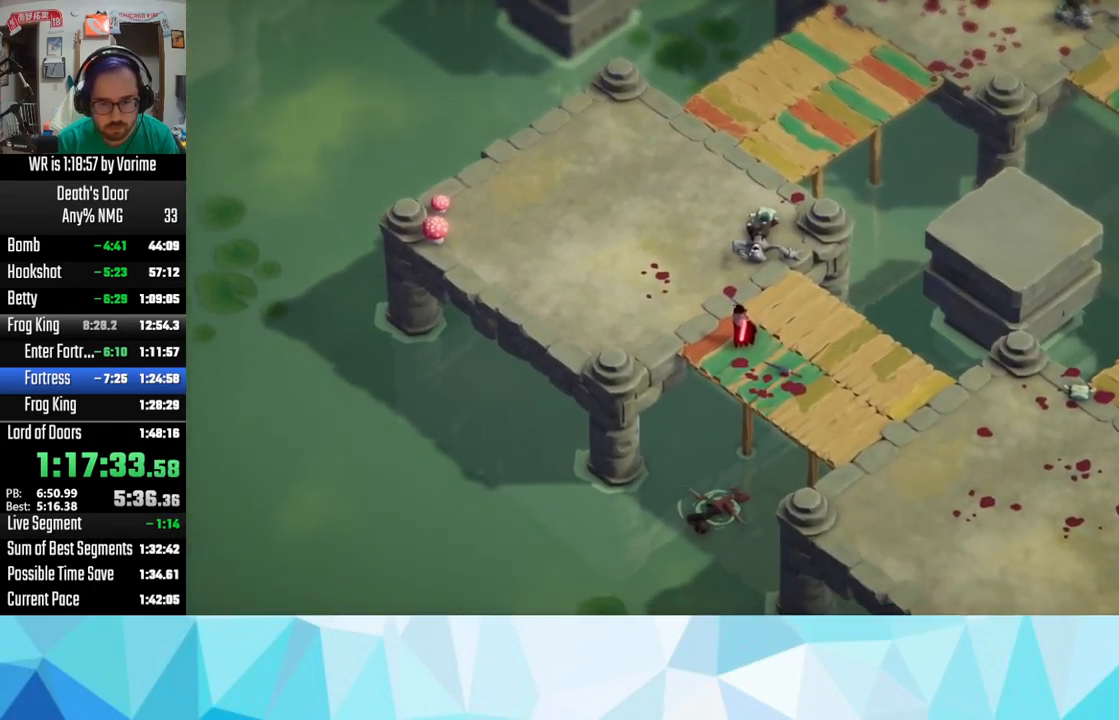
{"buttons": [], "left_stick": "up-left", "right_stick": "center"}
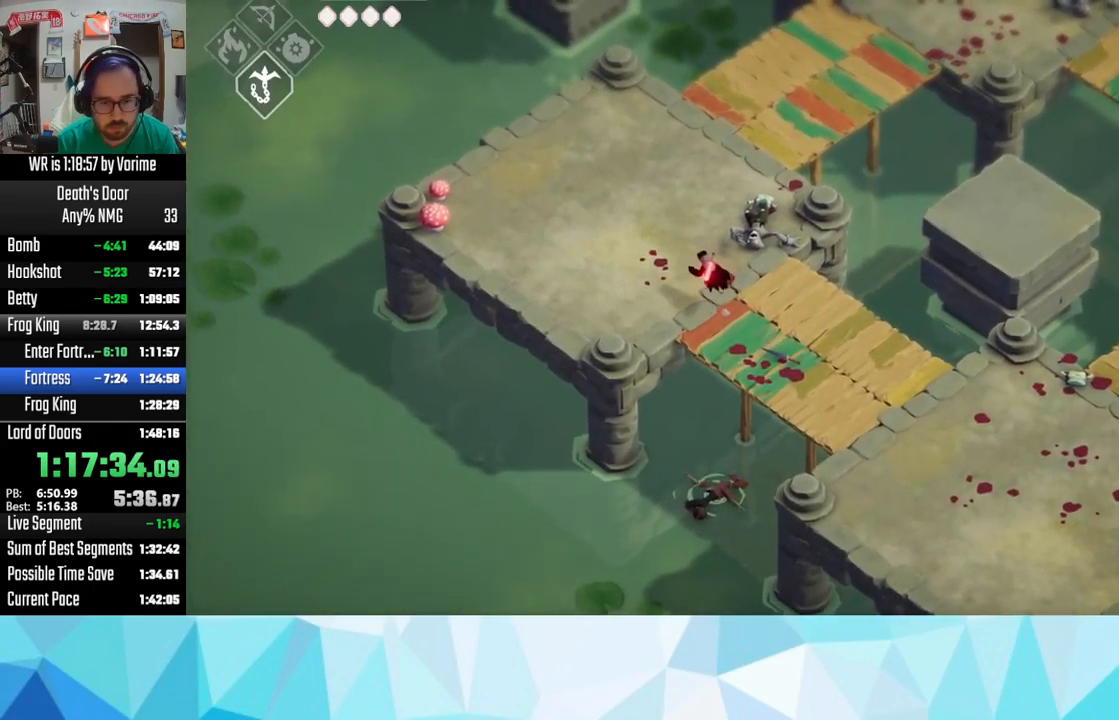
{"buttons": [], "left_stick": "center", "right_stick": "center", "events": [[300, "left_stick", "center"], [383, "DPAD_UP", "down"], [467, "DPAD_UP", "up"]]}
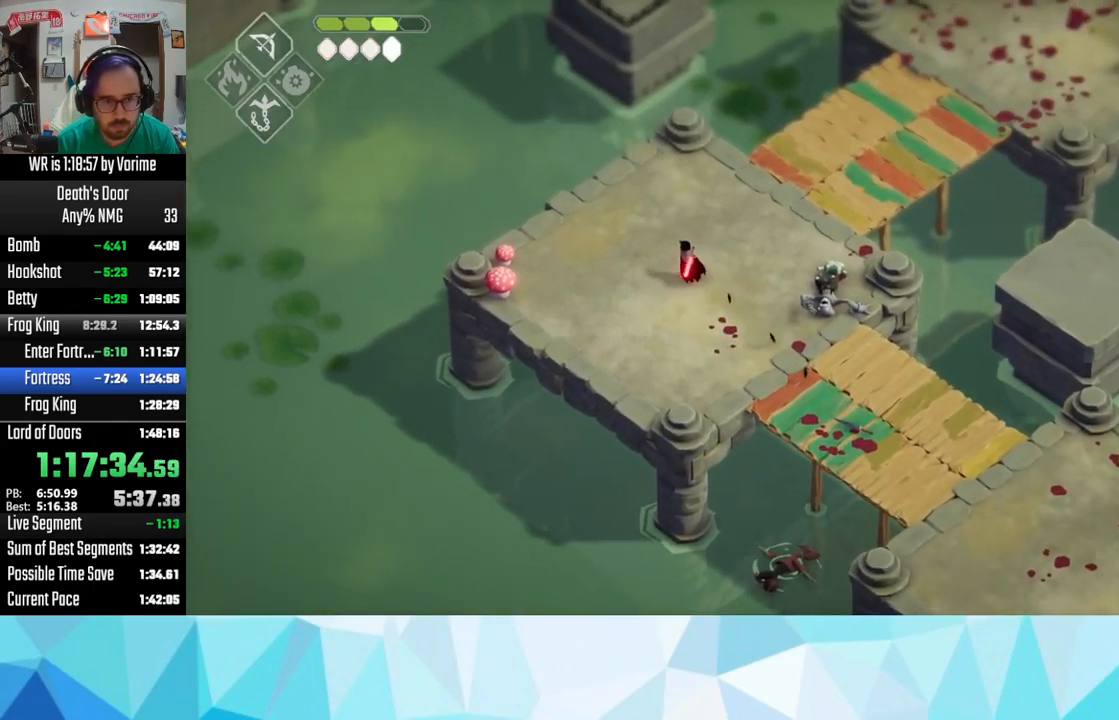
{"buttons": ["CIRCLE", "L2"], "left_stick": "up", "right_stick": "center", "events": [[100, "L2", "down"], [117, "CIRCLE", "down"], [117, "left_stick", "up"]]}
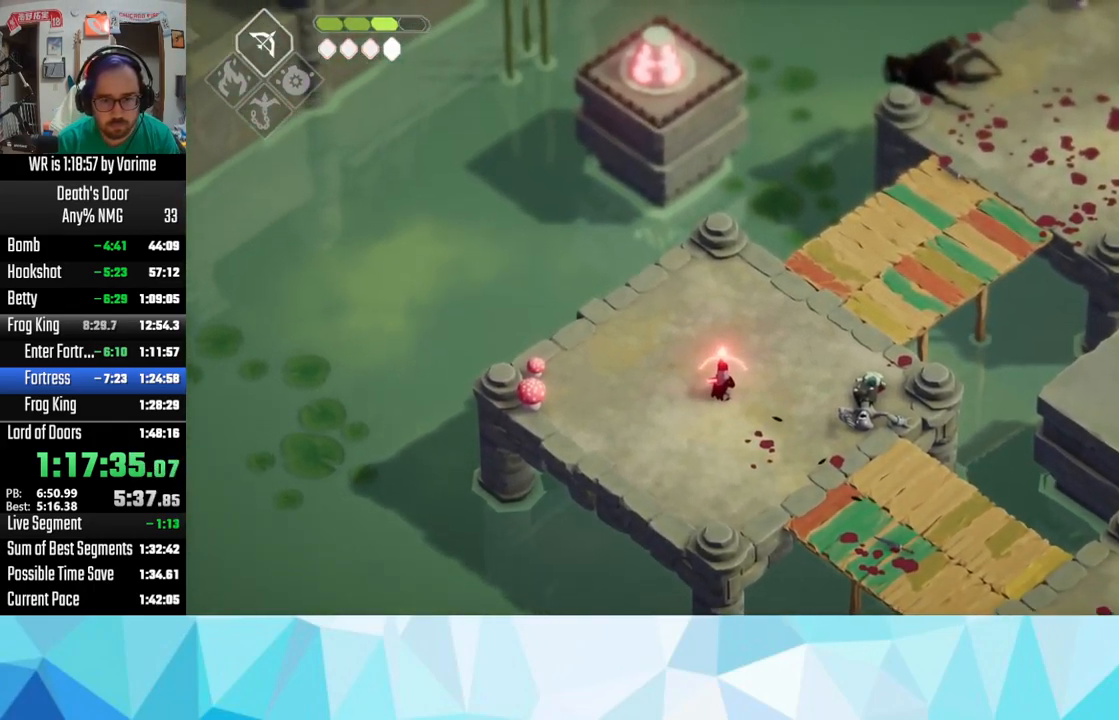
{"buttons": ["CROSS"], "left_stick": "up-left", "right_stick": "center", "events": [[117, "CIRCLE", "up"], [250, "L2", "up"], [300, "left_stick", "center"], [450, "CROSS", "down"], [450, "left_stick", "up-left"]]}
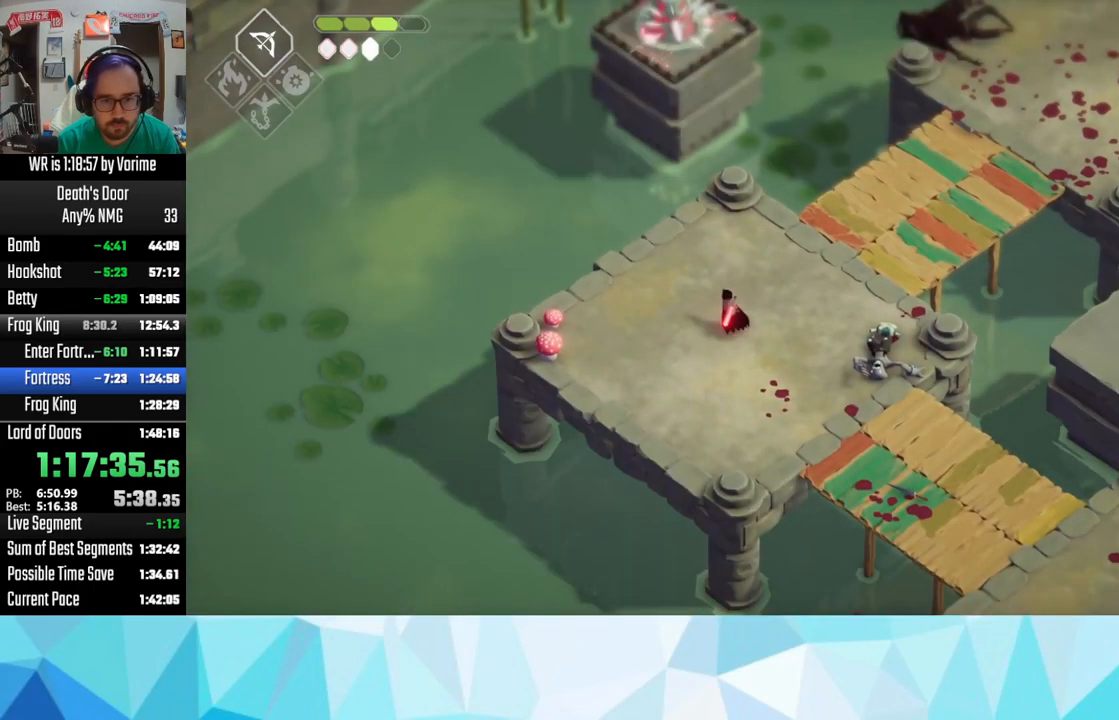
{"buttons": [], "left_stick": "down", "right_stick": "center"}